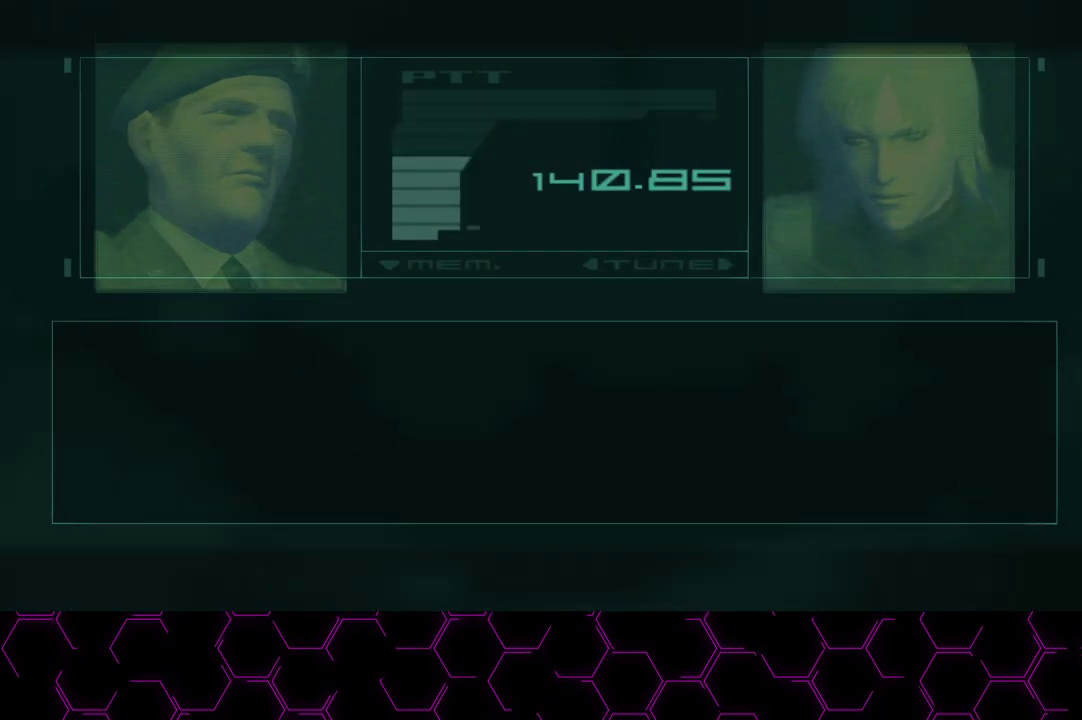
Gameplay with a controller (PlayStation layout); each line is a JSON object with the inputs held at the frame after it. "events" lists button and stick changes between this image and that frame as [ms after this image, input, new state], when the widget could be followed in between. Not read: HOME.
{"buttons": ["CIRCLE", "DPAD_RIGHT"], "left_stick": "center", "right_stick": "center", "events": []}
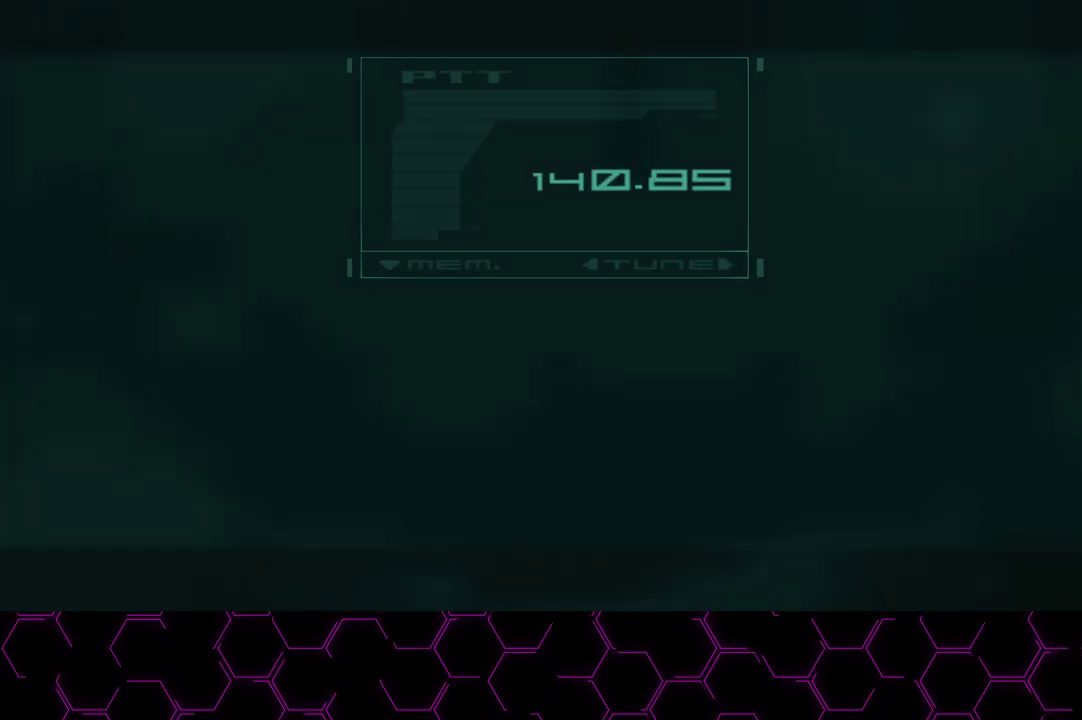
{"buttons": ["CIRCLE", "DPAD_RIGHT"], "left_stick": "center", "right_stick": "center", "events": []}
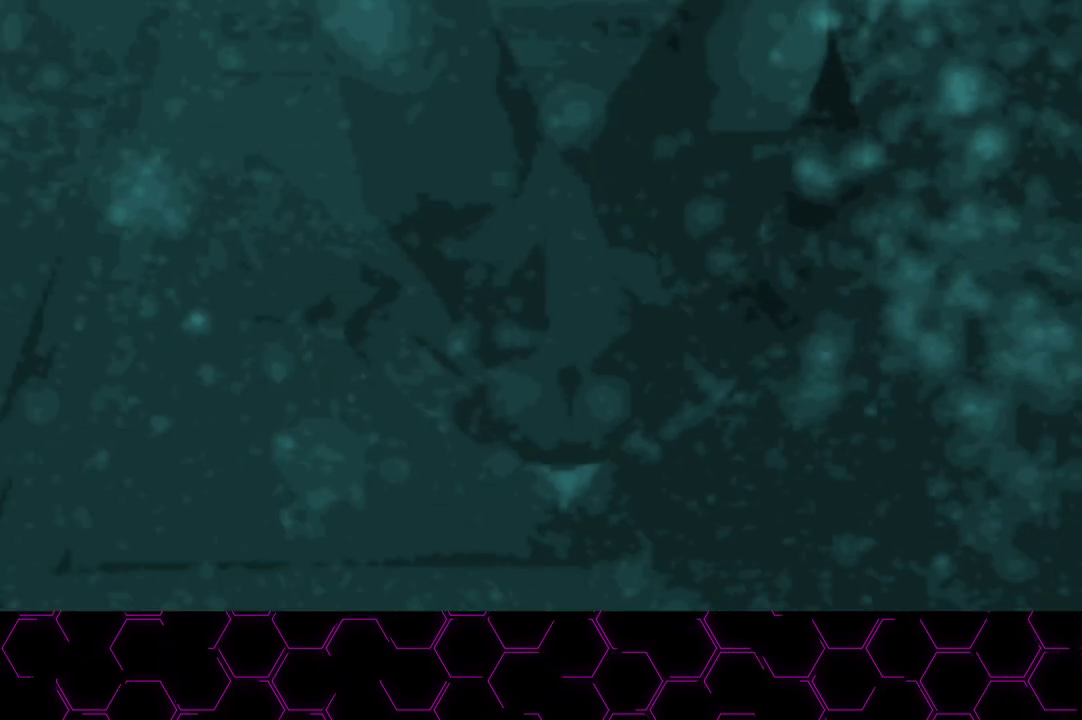
{"buttons": ["CIRCLE", "DPAD_RIGHT"], "left_stick": "center", "right_stick": "center", "events": []}
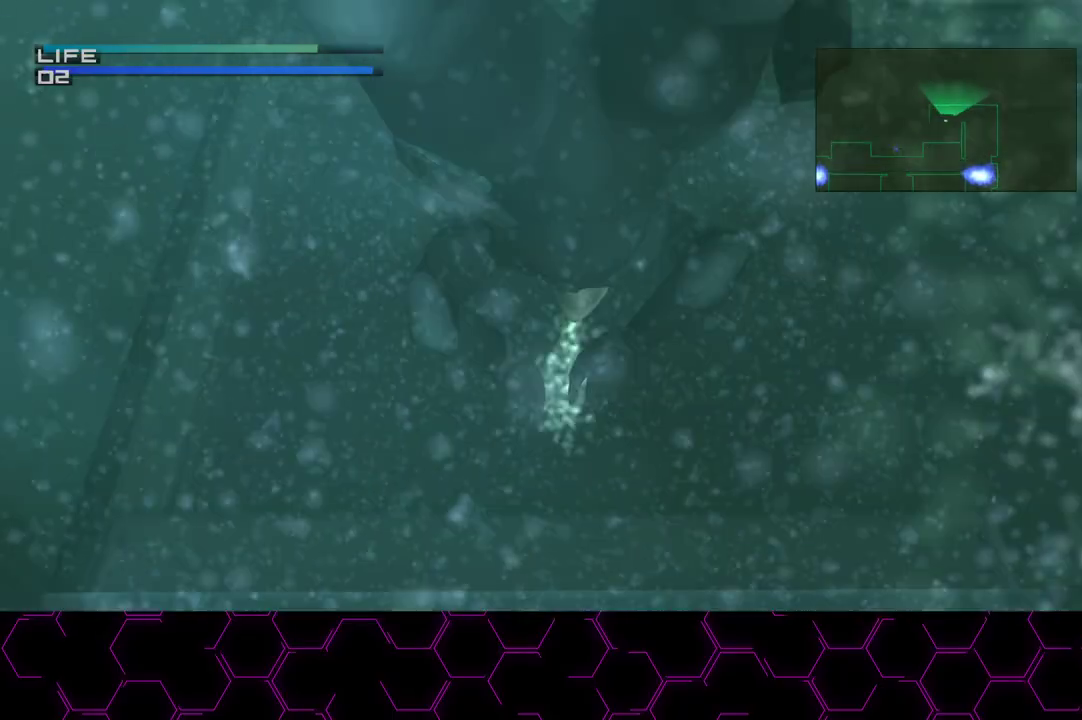
{"buttons": ["CIRCLE", "DPAD_RIGHT"], "left_stick": "center", "right_stick": "center", "events": []}
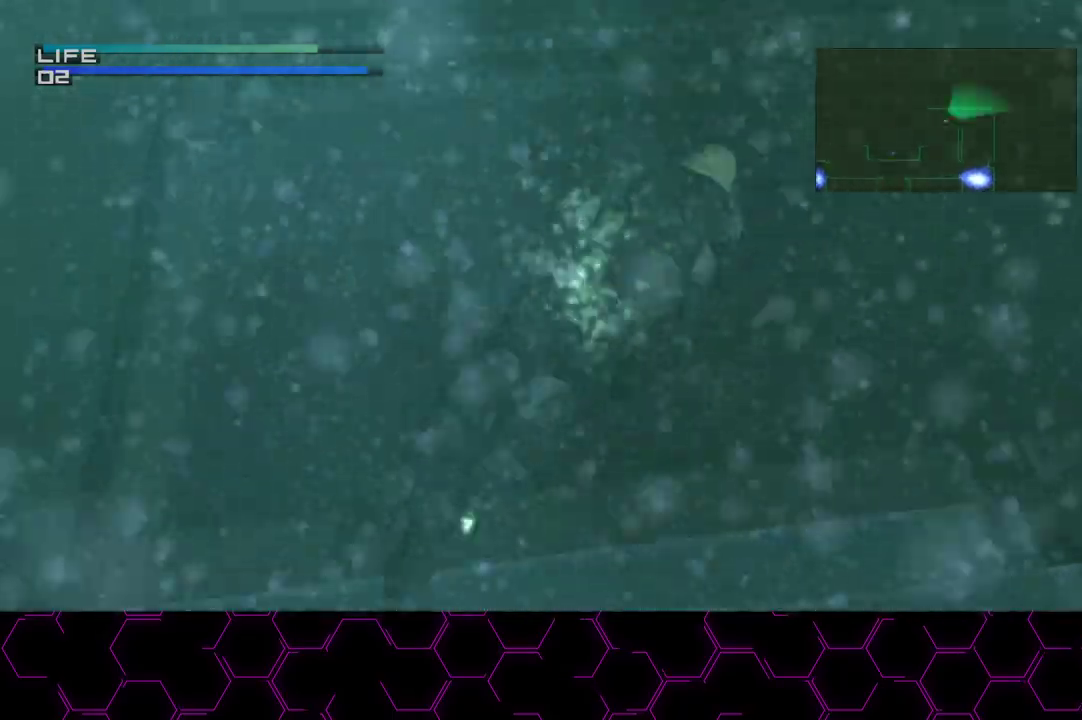
{"buttons": ["CIRCLE", "DPAD_RIGHT"], "left_stick": "center", "right_stick": "center", "events": []}
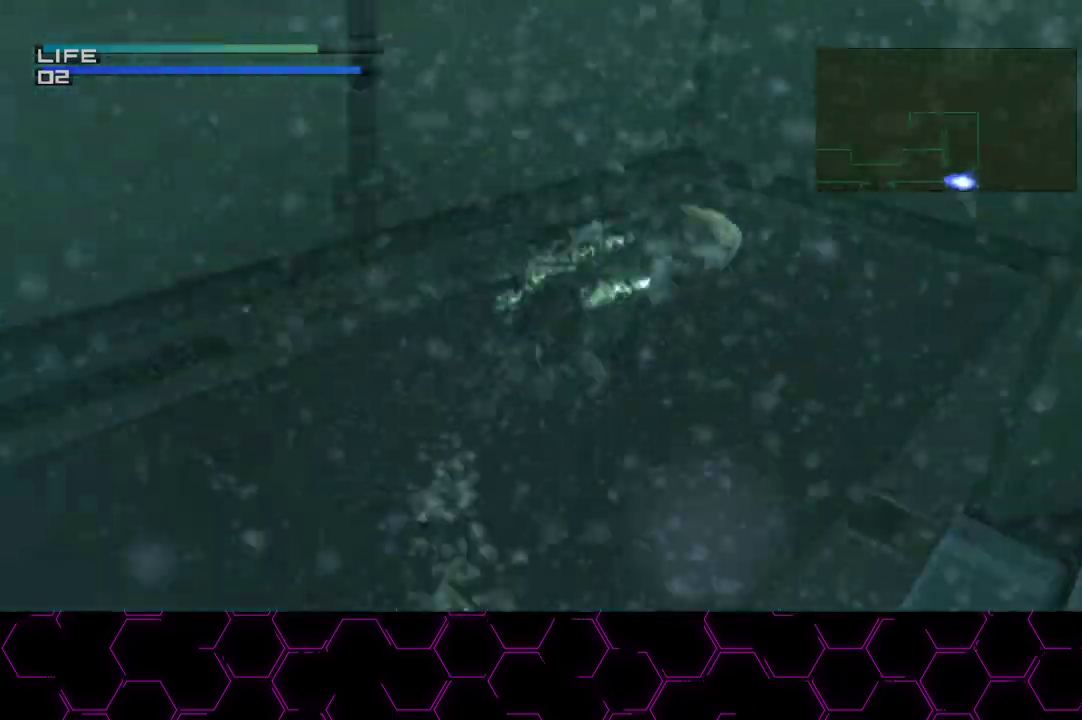
{"buttons": ["CIRCLE", "DPAD_RIGHT"], "left_stick": "center", "right_stick": "center", "events": []}
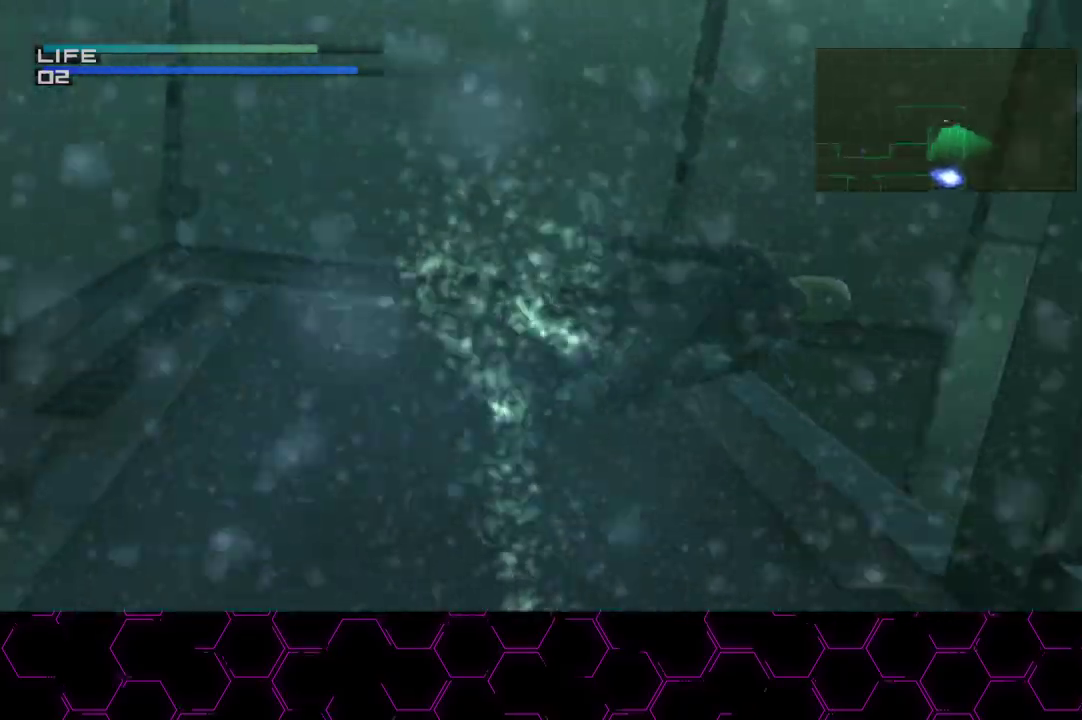
{"buttons": ["CIRCLE", "DPAD_RIGHT"], "left_stick": "center", "right_stick": "center", "events": []}
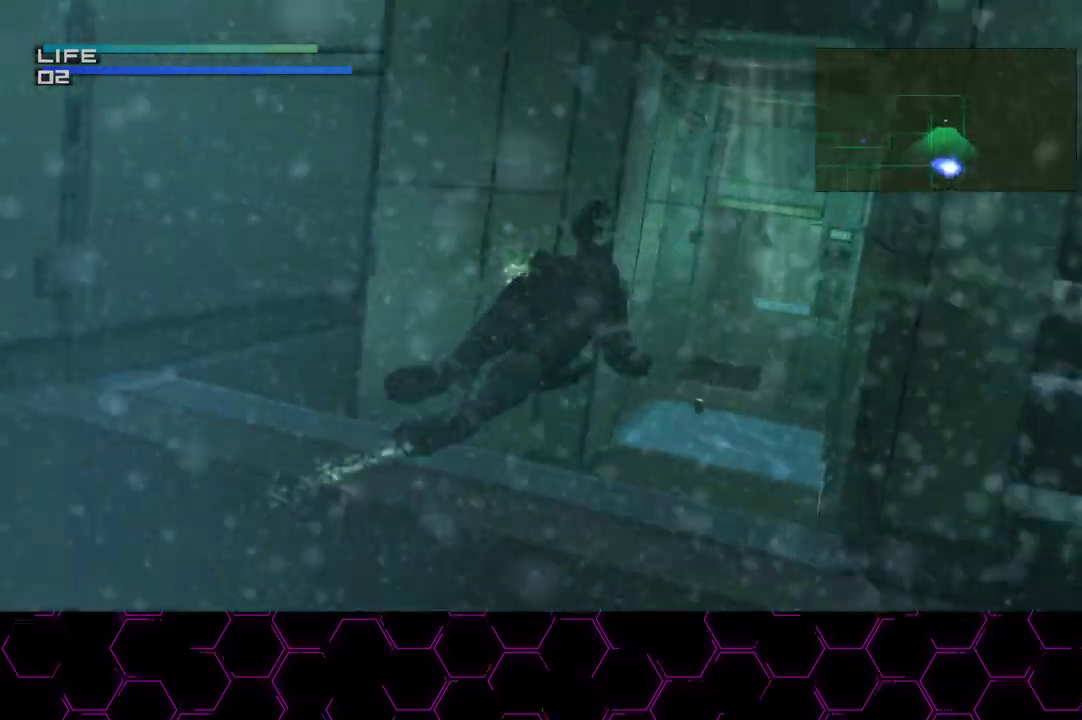
{"buttons": ["CIRCLE"], "left_stick": "center", "right_stick": "center", "events": [[83, "DPAD_RIGHT", "up"]]}
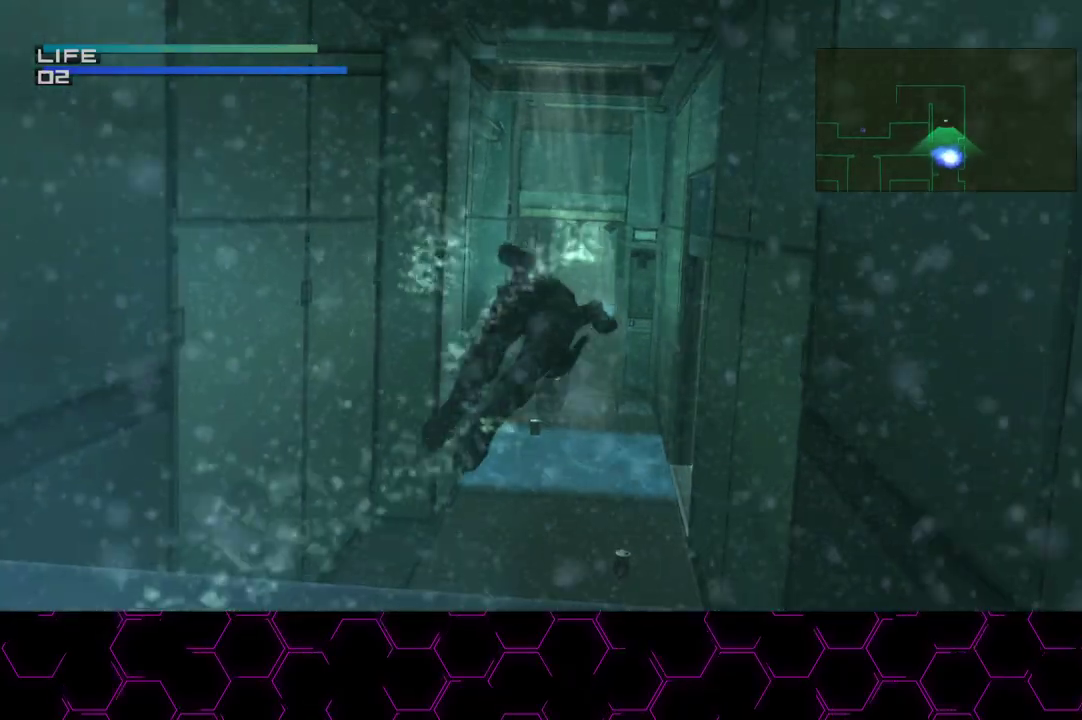
{"buttons": ["CIRCLE"], "left_stick": "center", "right_stick": "center", "events": []}
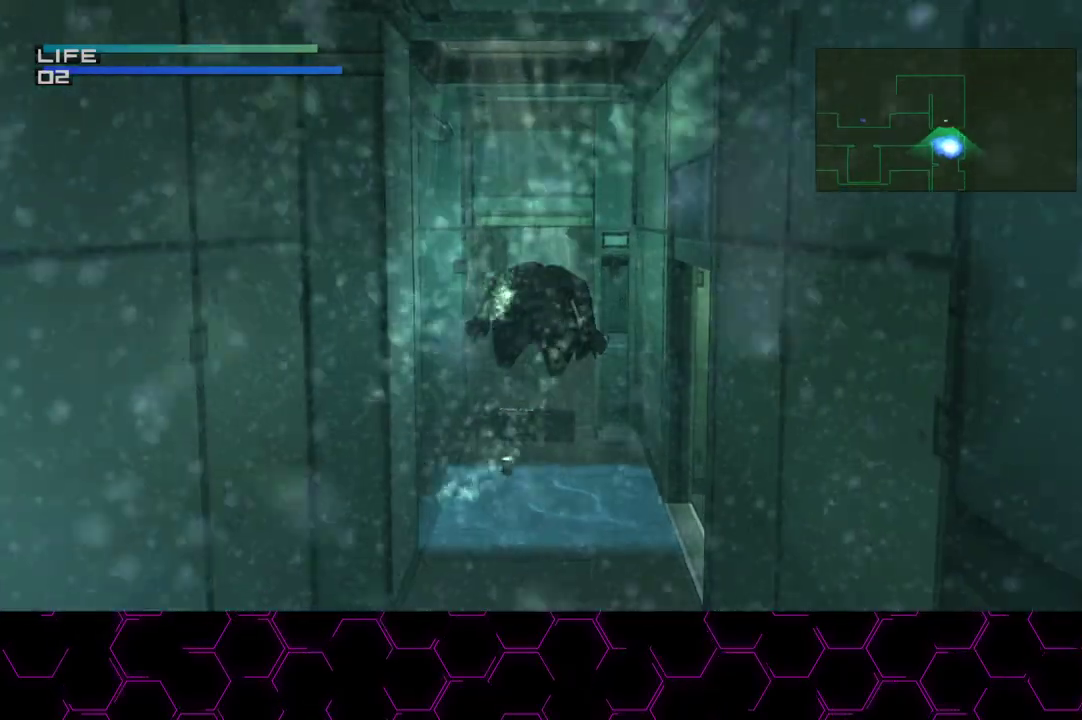
{"buttons": ["CIRCLE"], "left_stick": "center", "right_stick": "center", "events": []}
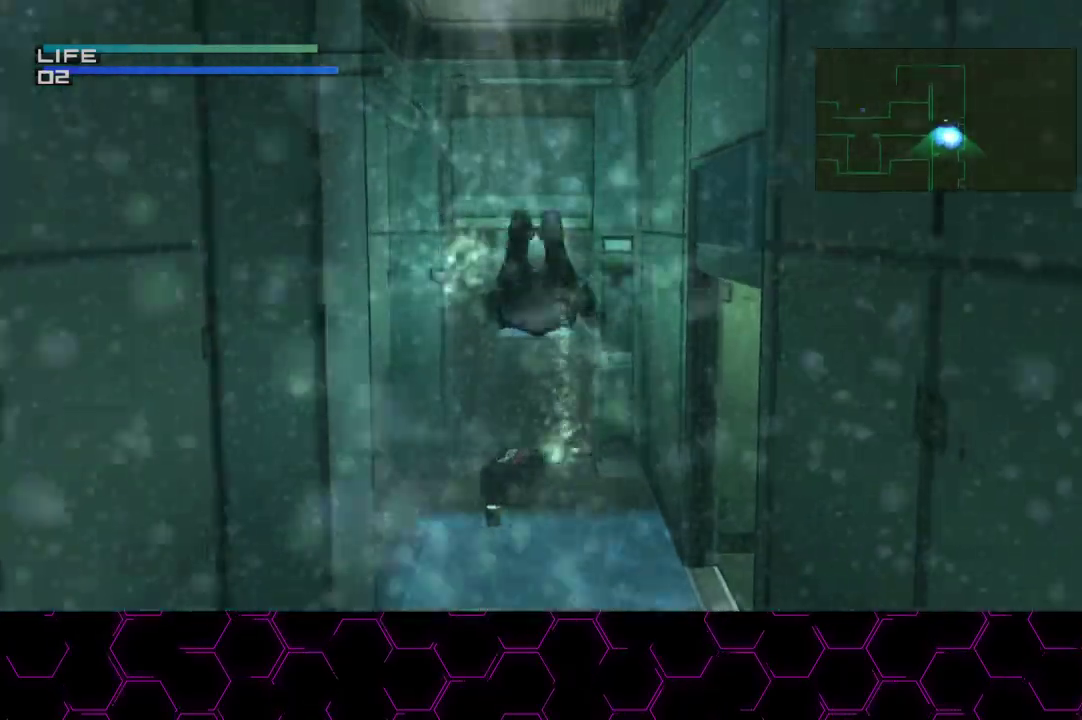
{"buttons": ["CIRCLE"], "left_stick": "center", "right_stick": "center", "events": []}
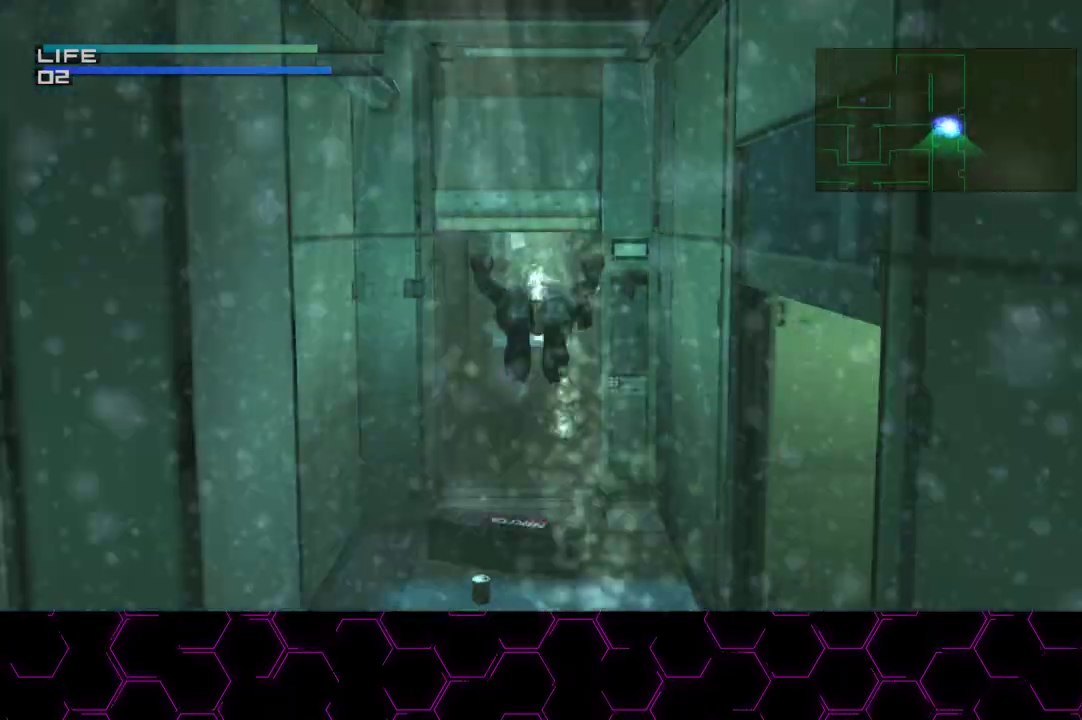
{"buttons": [], "left_stick": "center", "right_stick": "down", "events": [[300, "CIRCLE", "up"], [367, "right_stick", "down"]]}
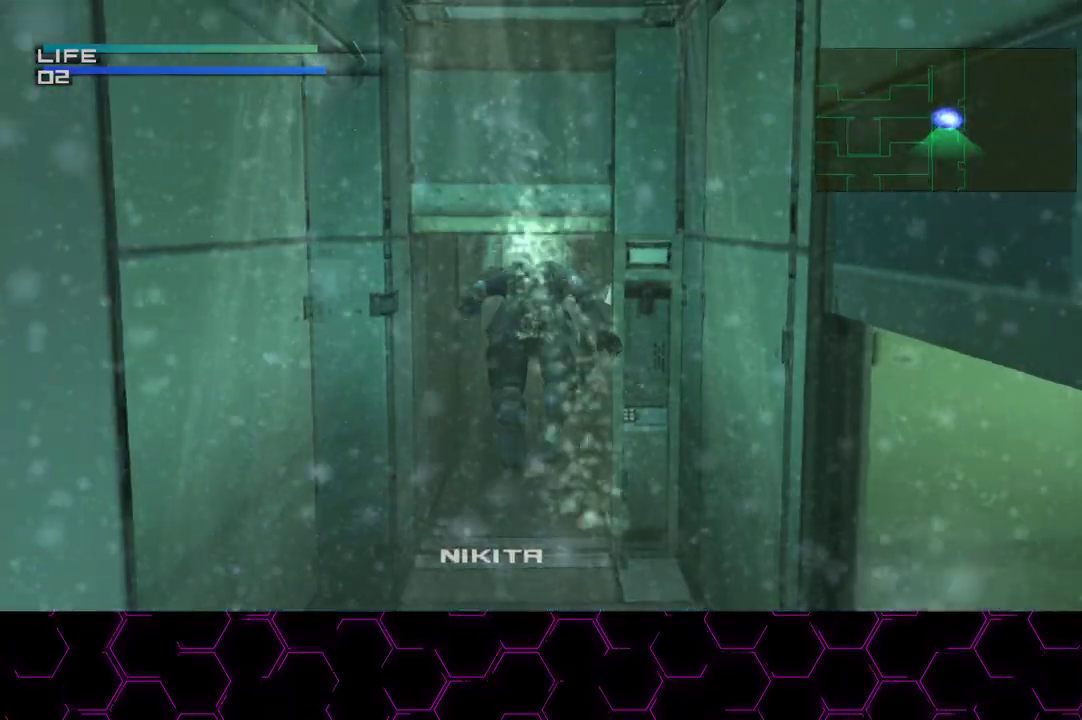
{"buttons": ["CIRCLE"], "left_stick": "center", "right_stick": "center", "events": [[33, "right_stick", "center"], [383, "CIRCLE", "down"]]}
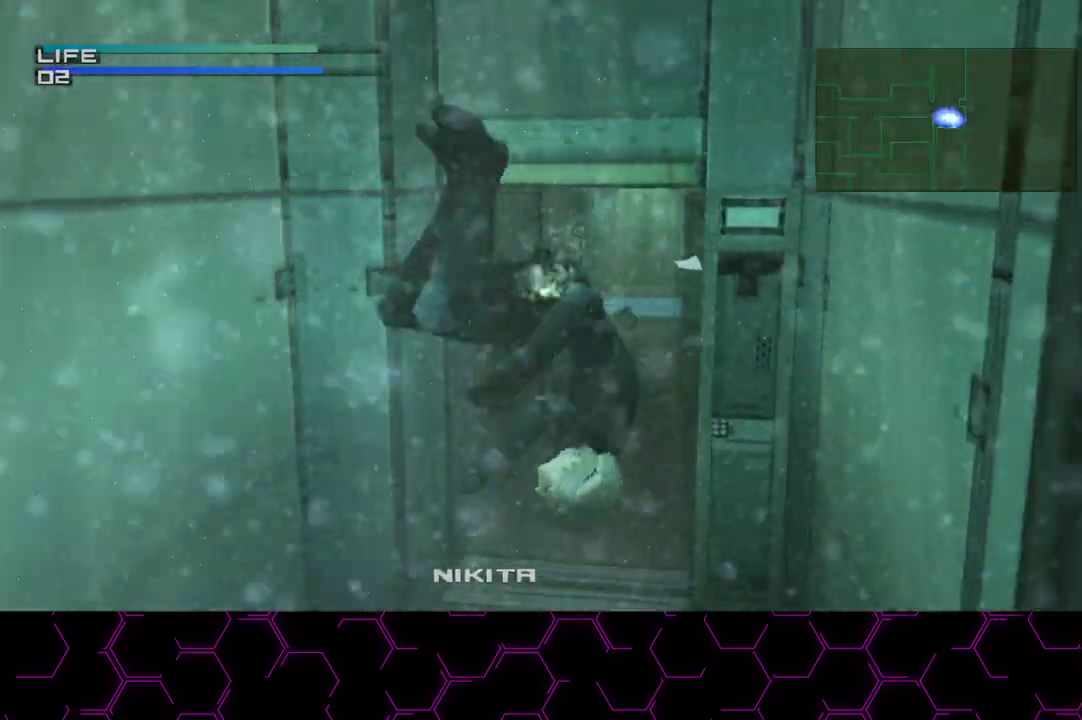
{"buttons": ["CIRCLE"], "left_stick": "center", "right_stick": "center", "events": []}
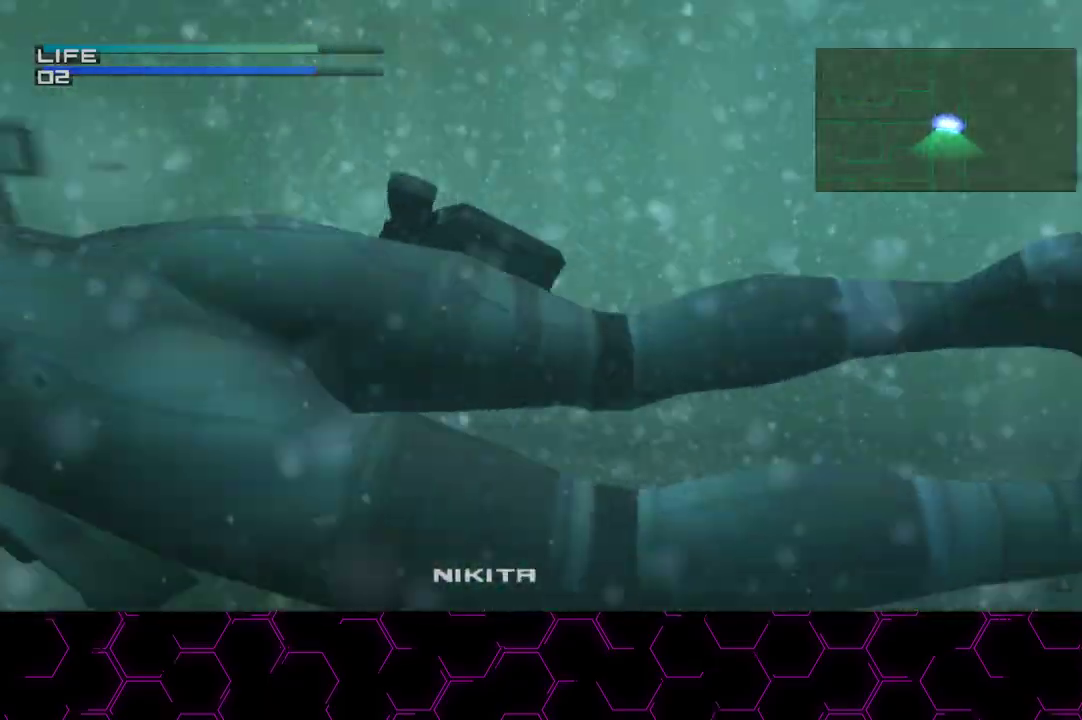
{"buttons": ["CIRCLE"], "left_stick": "center", "right_stick": "center", "events": []}
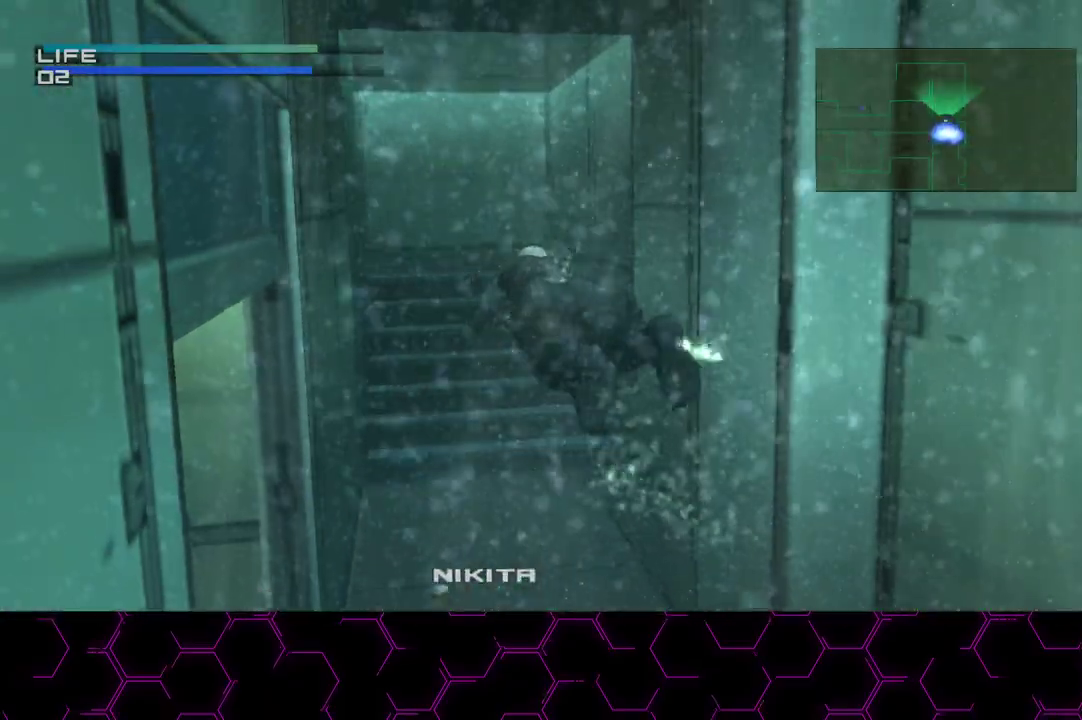
{"buttons": ["CIRCLE"], "left_stick": "center", "right_stick": "center", "events": []}
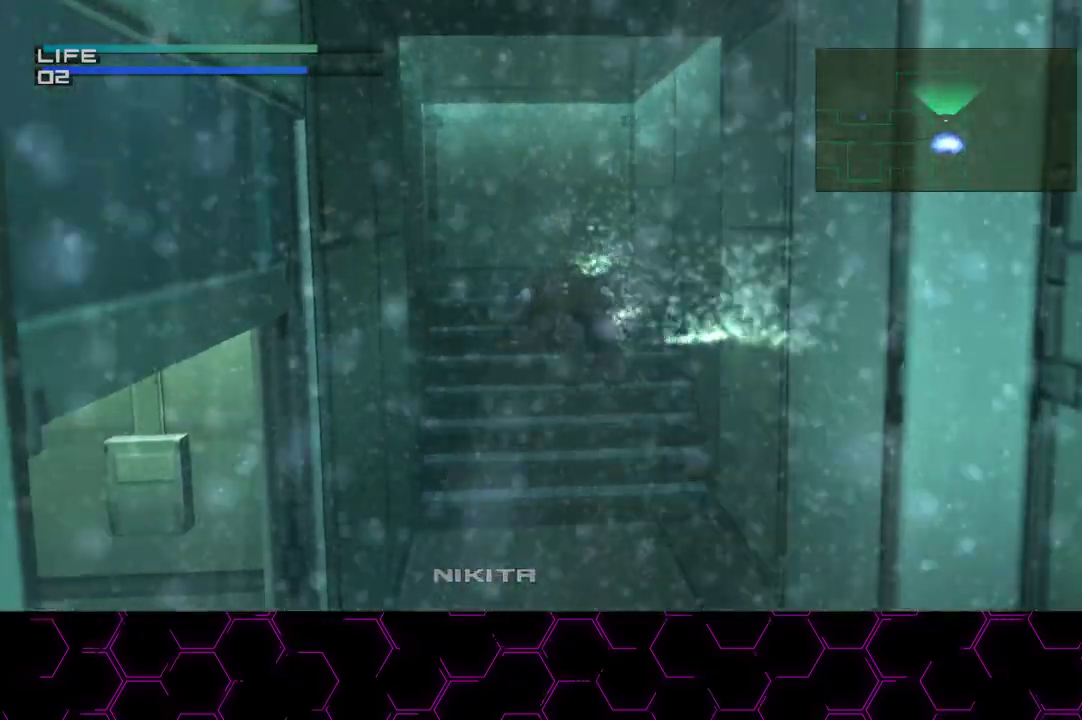
{"buttons": ["CIRCLE"], "left_stick": "center", "right_stick": "center", "events": [[350, "DPAD_UP", "down"], [417, "DPAD_UP", "up"]]}
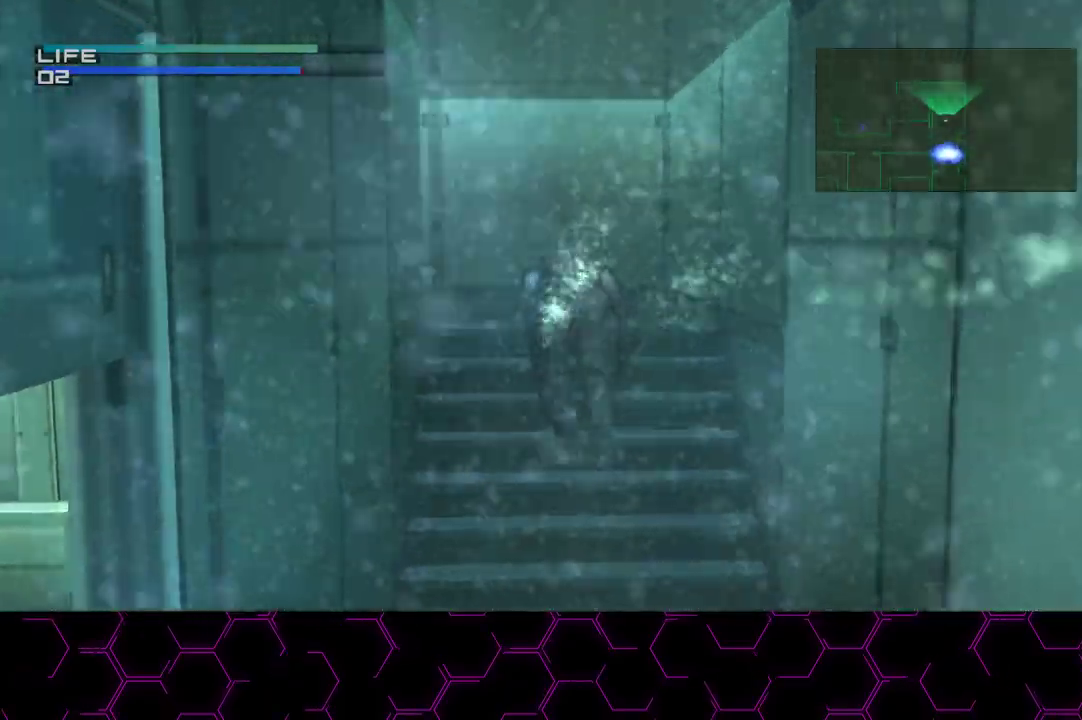
{"buttons": ["CIRCLE", "DPAD_LEFT"], "left_stick": "center", "right_stick": "center", "events": [[133, "DPAD_UP", "down"], [167, "DPAD_LEFT", "down"], [167, "DPAD_UP", "up"]]}
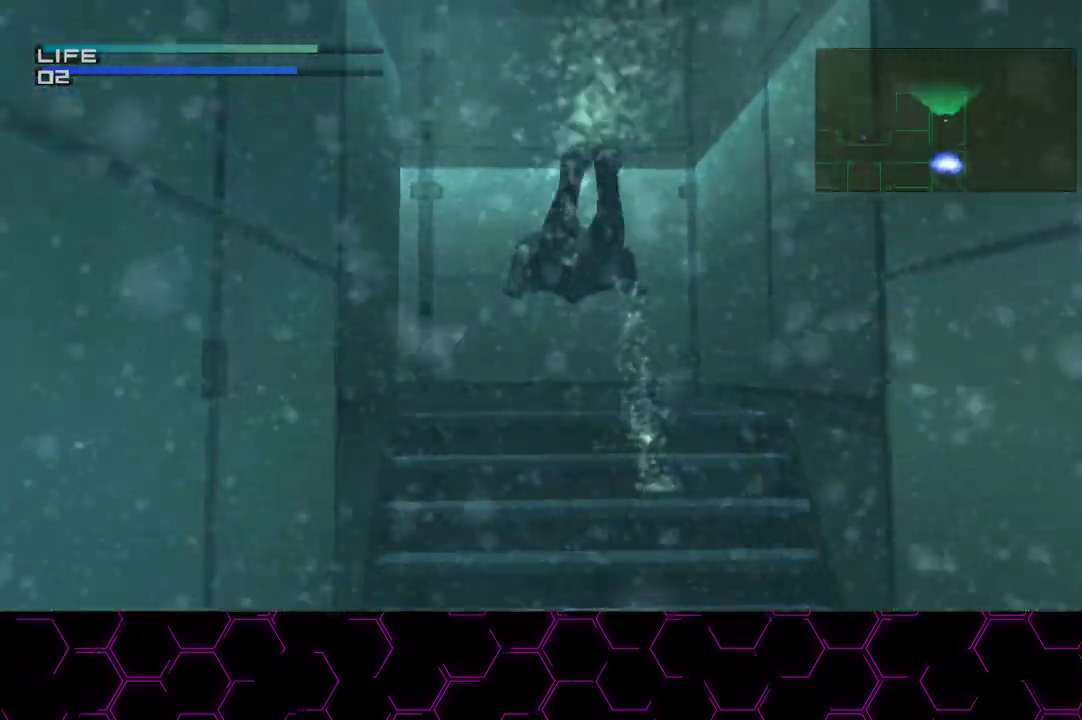
{"buttons": ["CIRCLE", "DPAD_LEFT"], "left_stick": "center", "right_stick": "center", "events": [[17, "DPAD_LEFT", "up"], [183, "DPAD_UP", "down"], [233, "DPAD_LEFT", "down"], [233, "DPAD_UP", "up"]]}
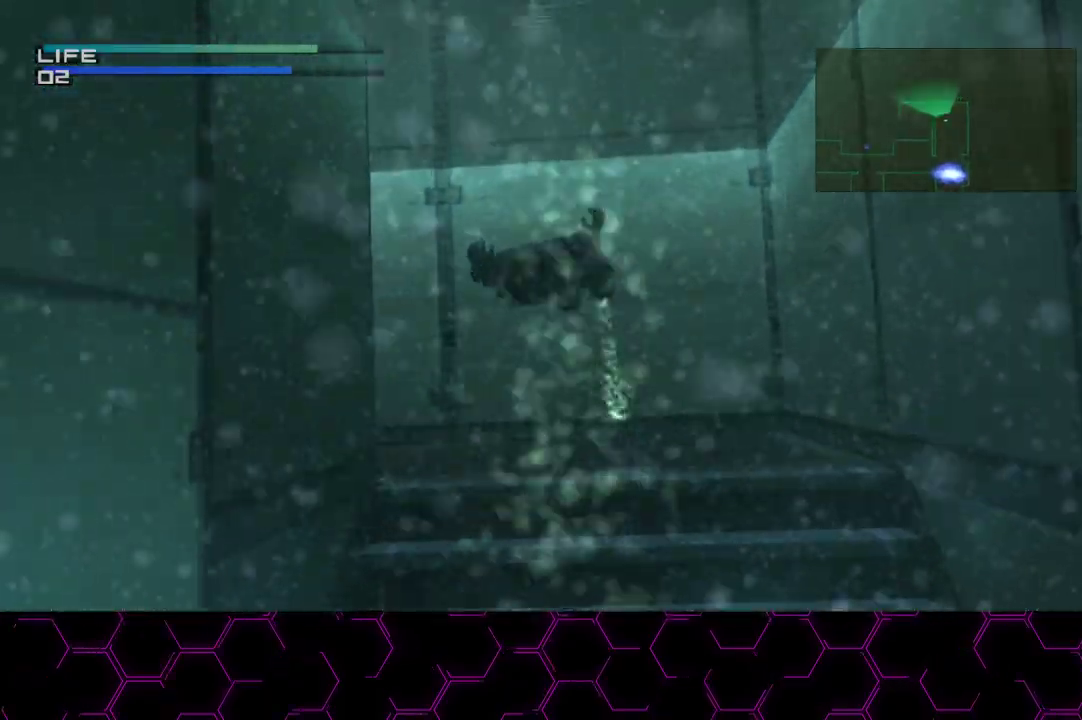
{"buttons": ["CIRCLE", "DPAD_LEFT"], "left_stick": "center", "right_stick": "center", "events": []}
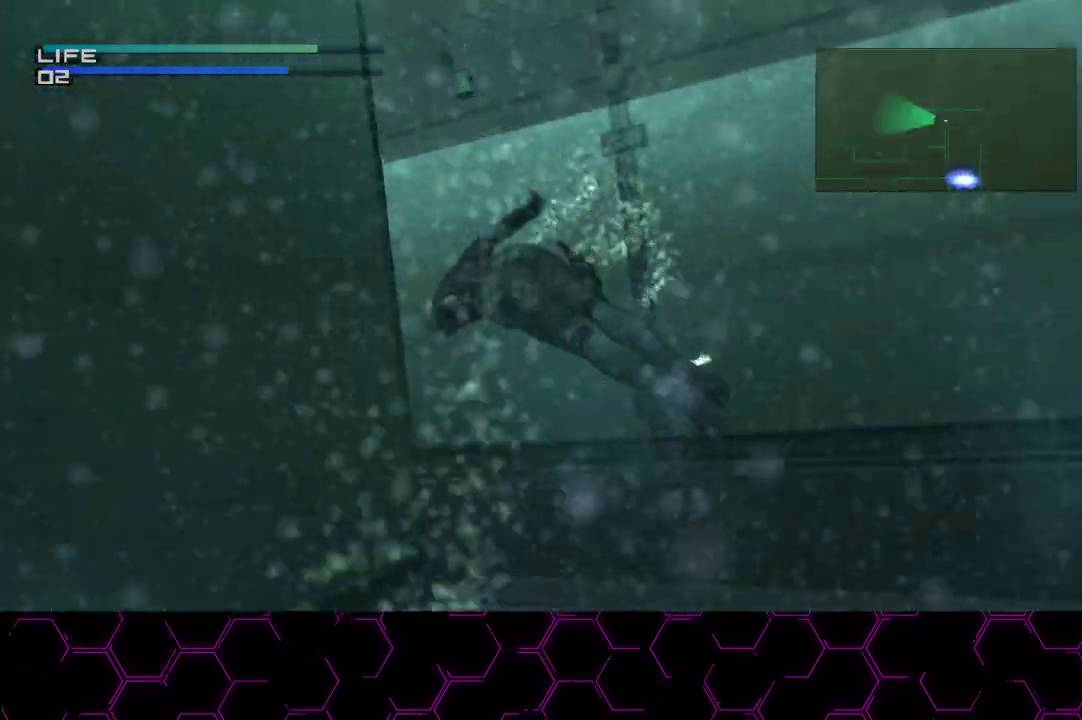
{"buttons": ["CIRCLE", "DPAD_LEFT"], "left_stick": "center", "right_stick": "center", "events": []}
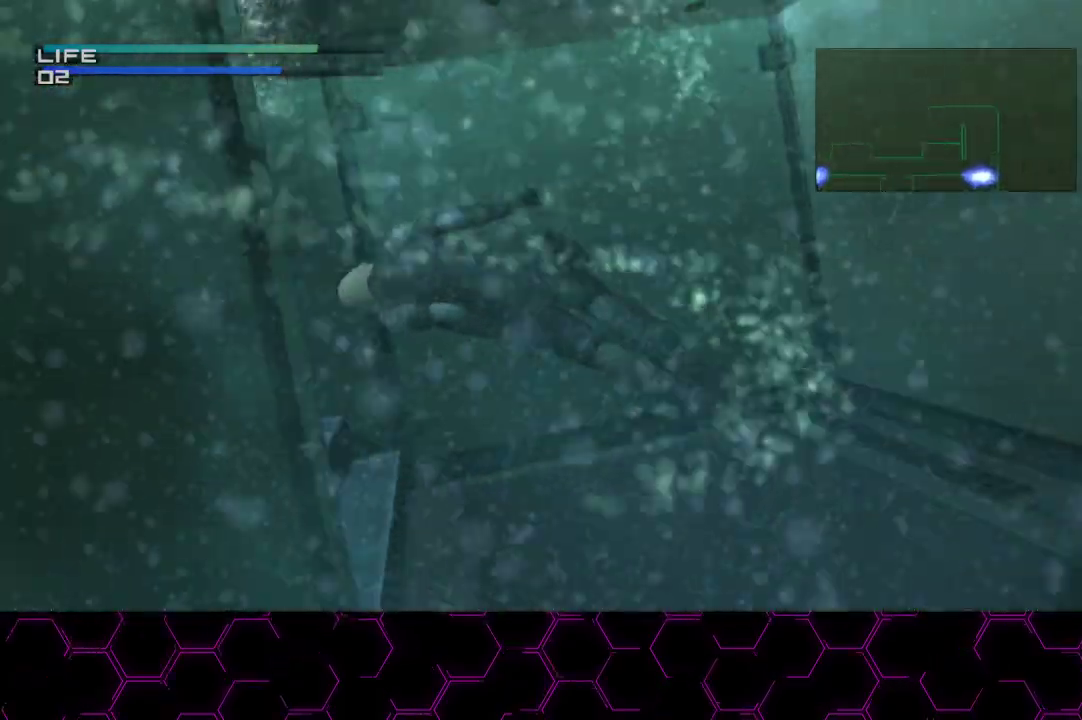
{"buttons": ["CIRCLE"], "left_stick": "center", "right_stick": "center"}
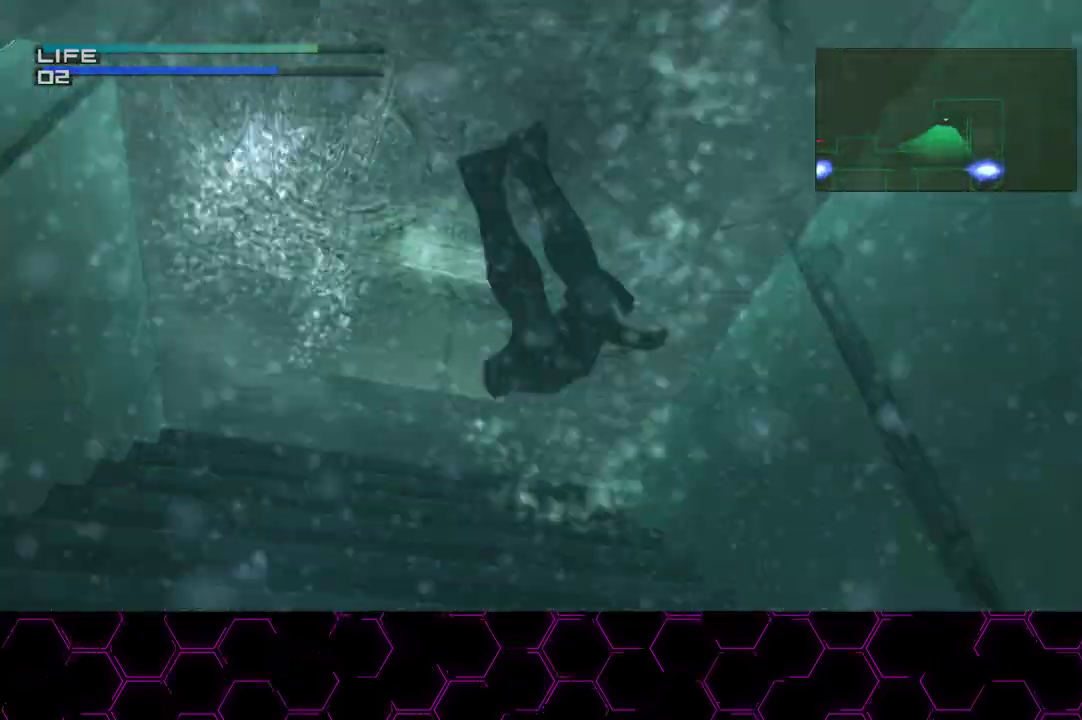
{"buttons": ["CIRCLE", "DPAD_LEFT"], "left_stick": "center", "right_stick": "center", "events": [[33, "DPAD_LEFT", "down"]]}
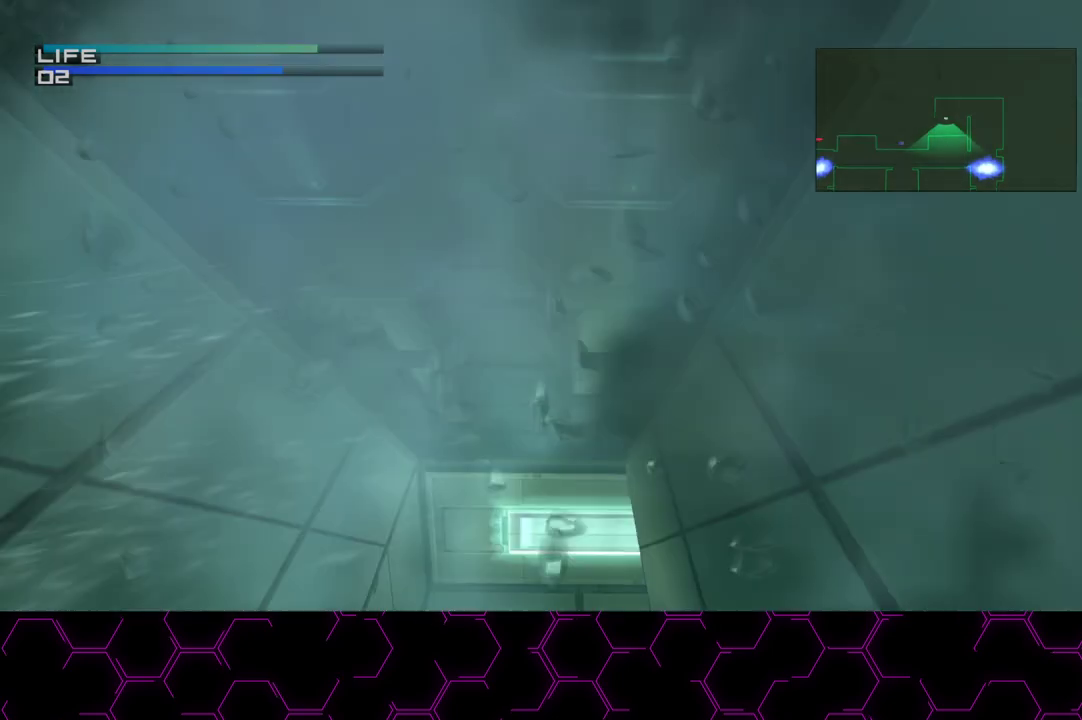
{"buttons": ["DPAD_LEFT"], "left_stick": "center", "right_stick": "center", "events": [[50, "CIRCLE", "up"]]}
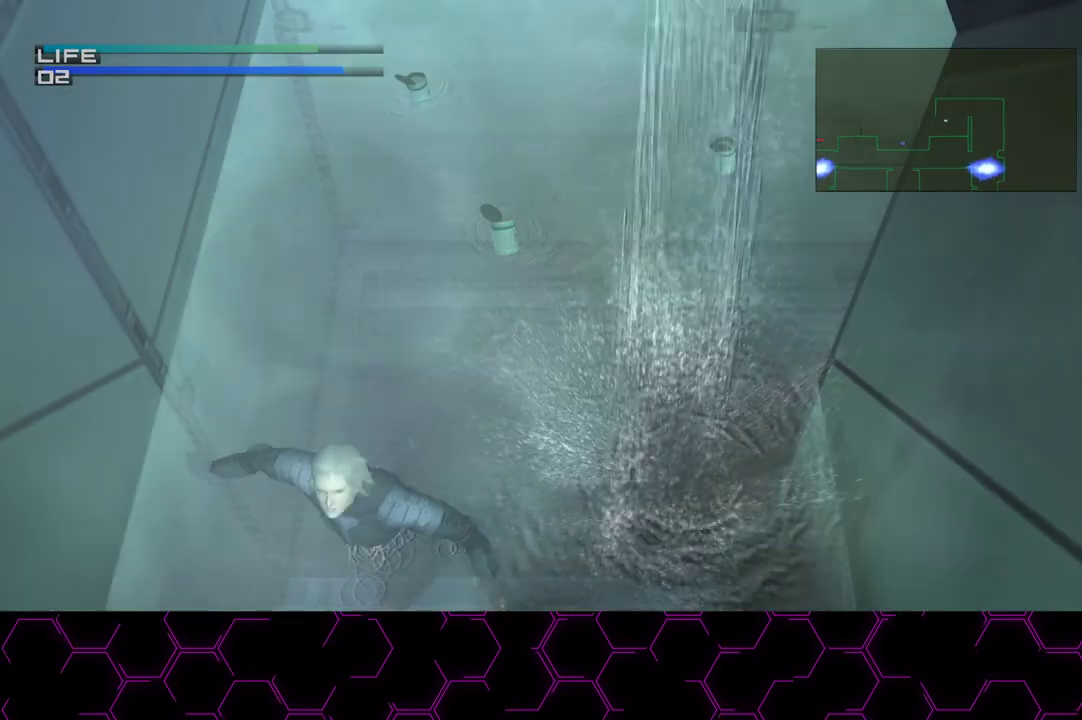
{"buttons": ["DPAD_LEFT"], "left_stick": "center", "right_stick": "center", "events": []}
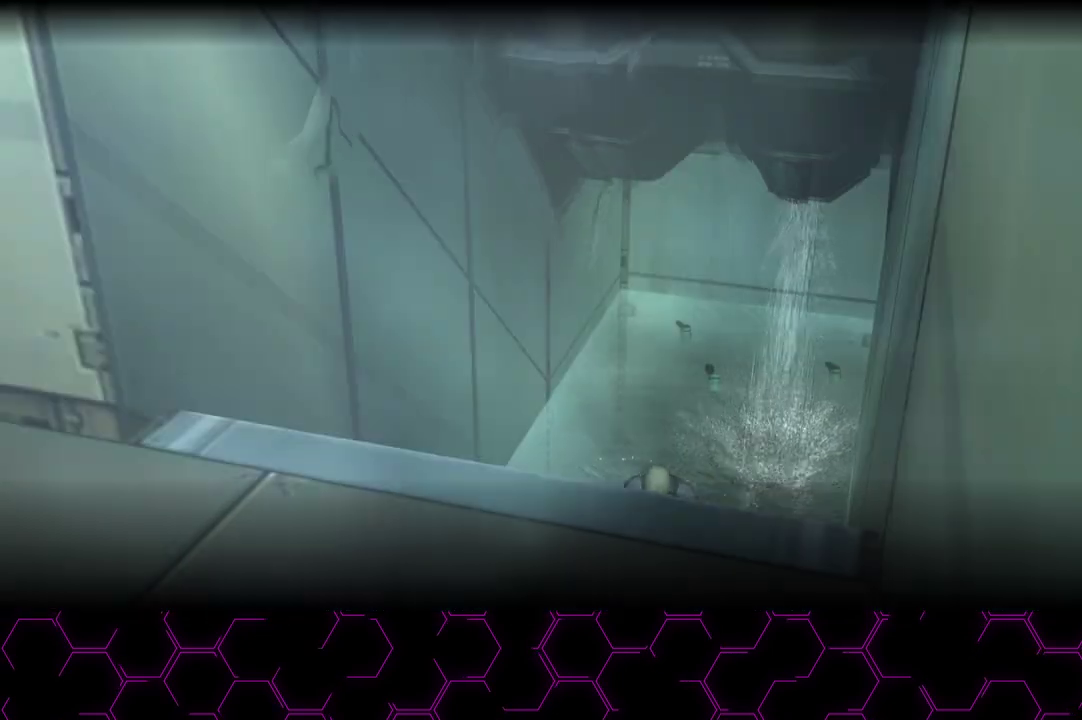
{"buttons": [], "left_stick": "down-left", "right_stick": "center", "events": [[33, "DPAD_LEFT", "up"], [367, "L3", "down"], [383, "left_stick", "left"], [483, "L3", "up"], [483, "left_stick", "down-left"]]}
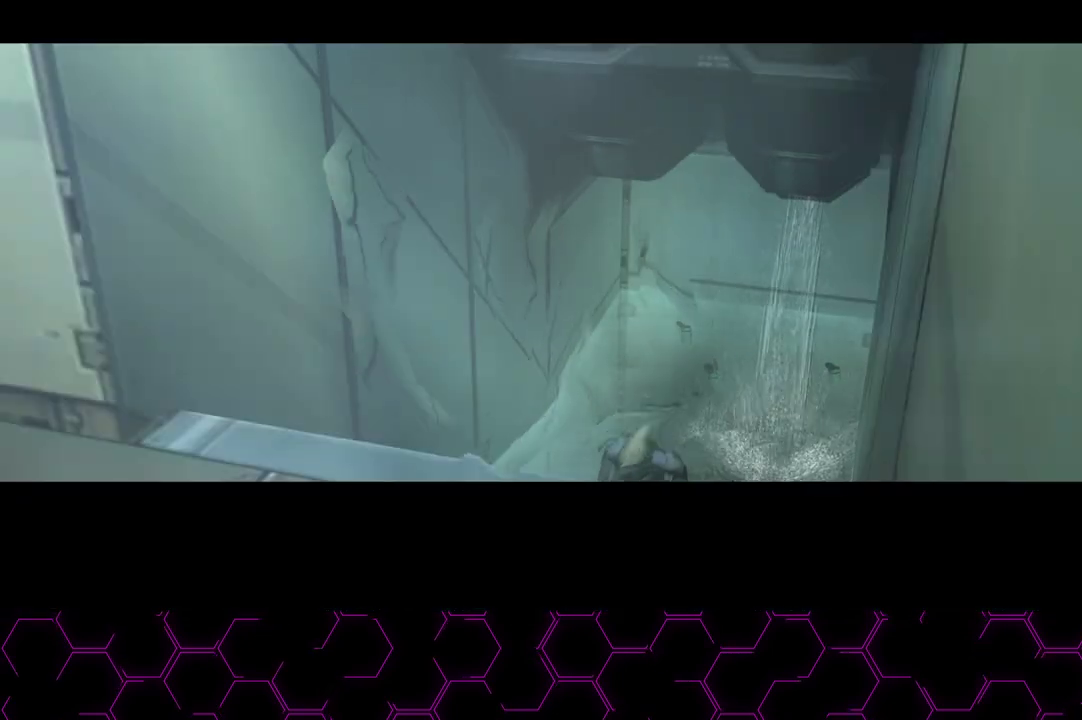
{"buttons": [], "left_stick": "down-left", "right_stick": "center", "events": []}
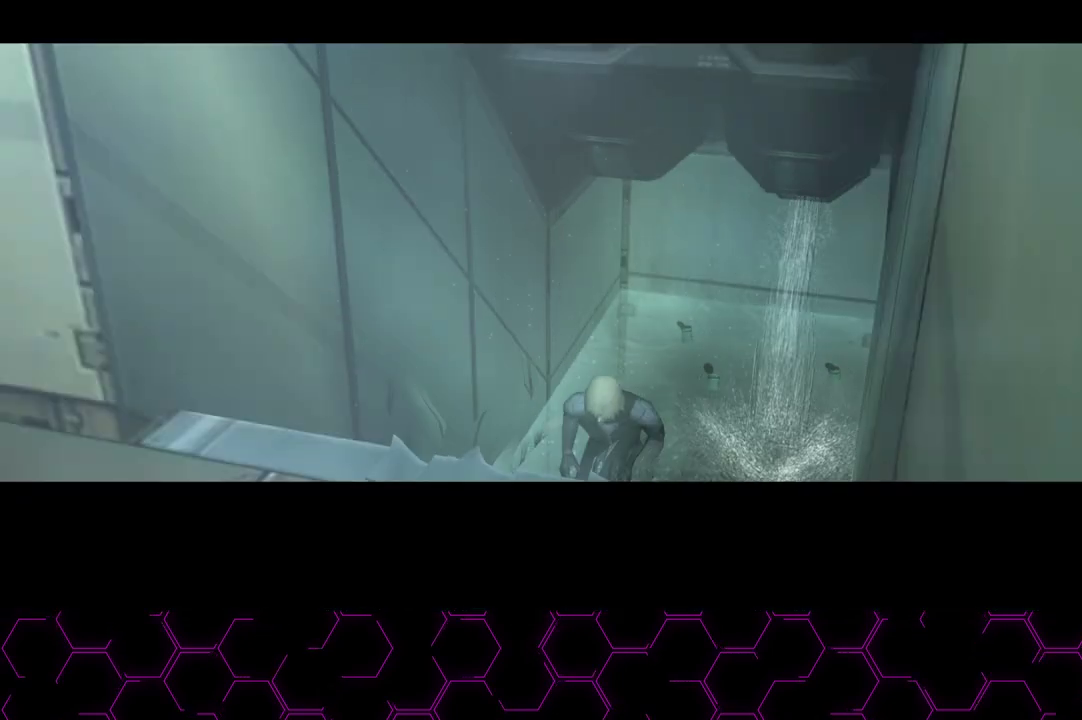
{"buttons": [], "left_stick": "down-left", "right_stick": "center", "events": [[17, "L3", "down"], [100, "L3", "up"], [150, "L3", "down"], [217, "L3", "up"], [267, "L3", "down"], [333, "L3", "up"], [383, "L3", "down"], [467, "L3", "up"]]}
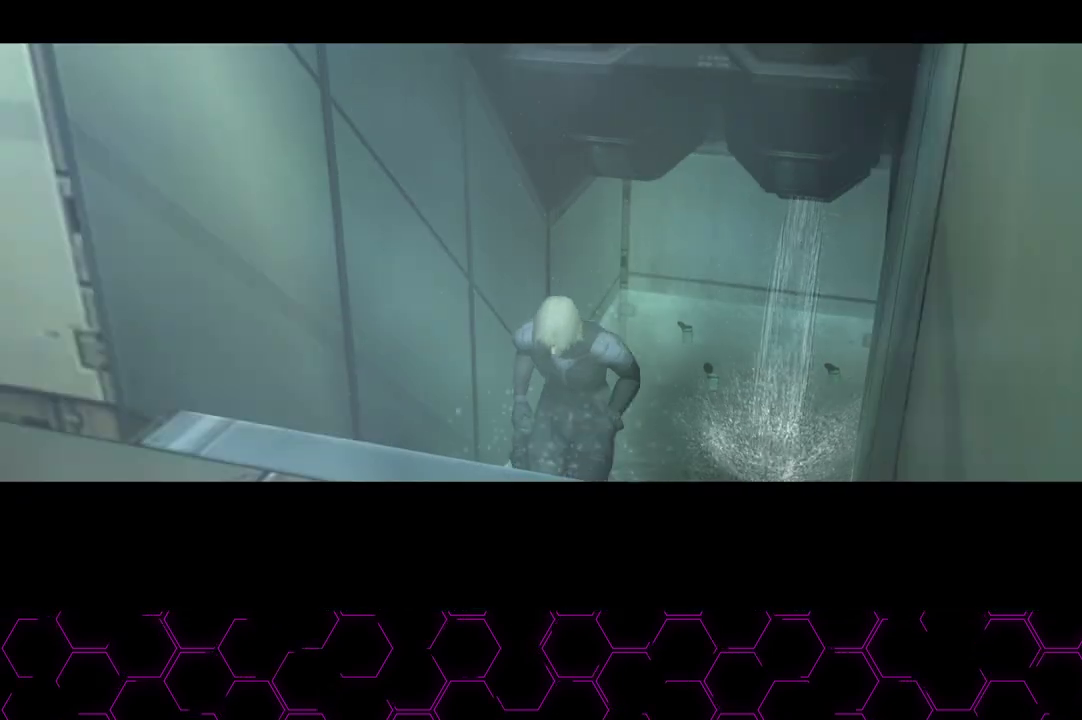
{"buttons": [], "left_stick": "down-left", "right_stick": "center", "events": []}
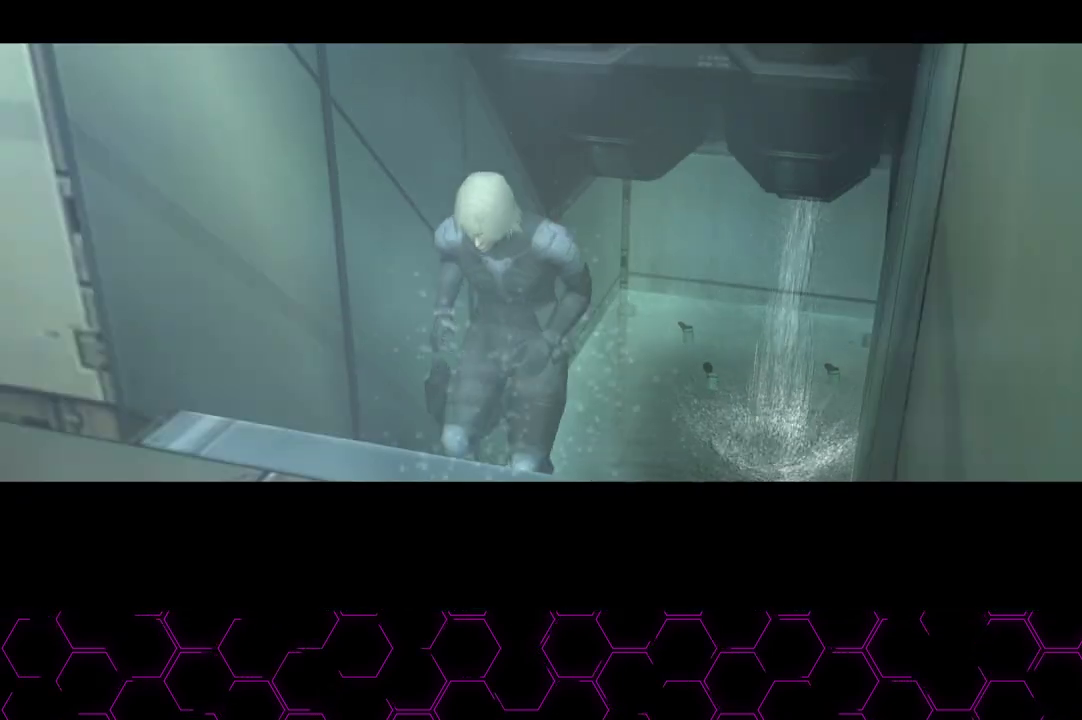
{"buttons": [], "left_stick": "down-left", "right_stick": "center", "events": []}